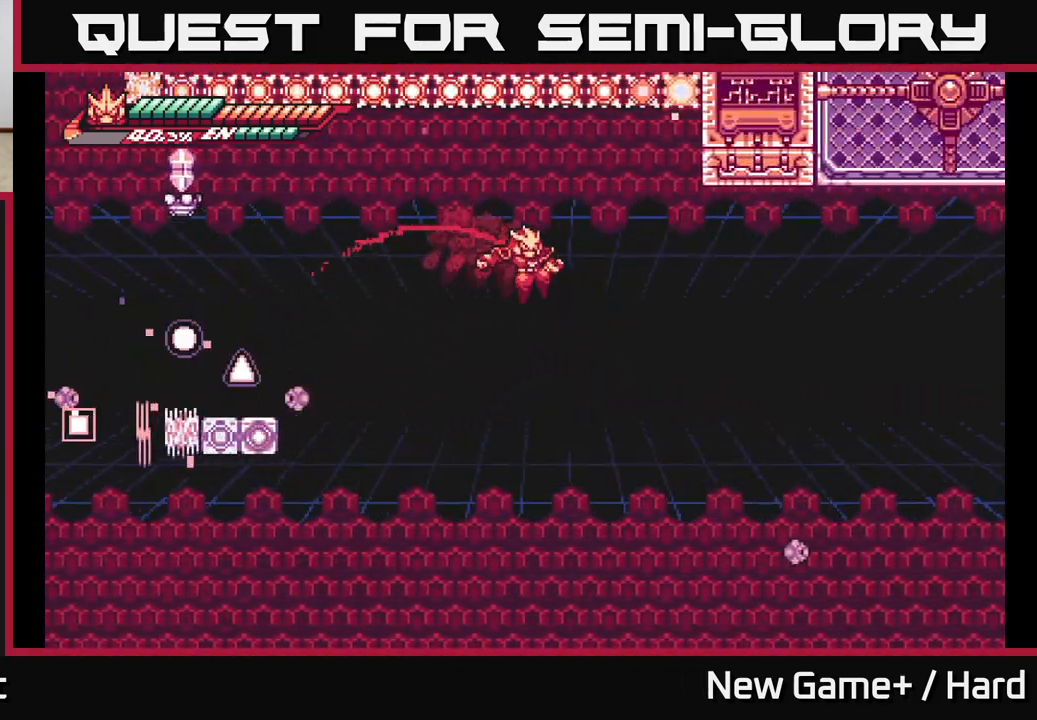
Gameplay with a controller (Xbox layout); each line is a JSON object with the inputs held at the frame after it. "events" lists button and stick changes between this image and that frame as [ms after this image, input, new state], when the widget could be followed in between.
{"buttons": ["A", "L2", "R2"], "left_stick": "up-right", "right_stick": "center", "events": [[100, "A", "up"], [283, "A", "down"], [367, "left_stick", "up-right"], [450, "R2", "down"]]}
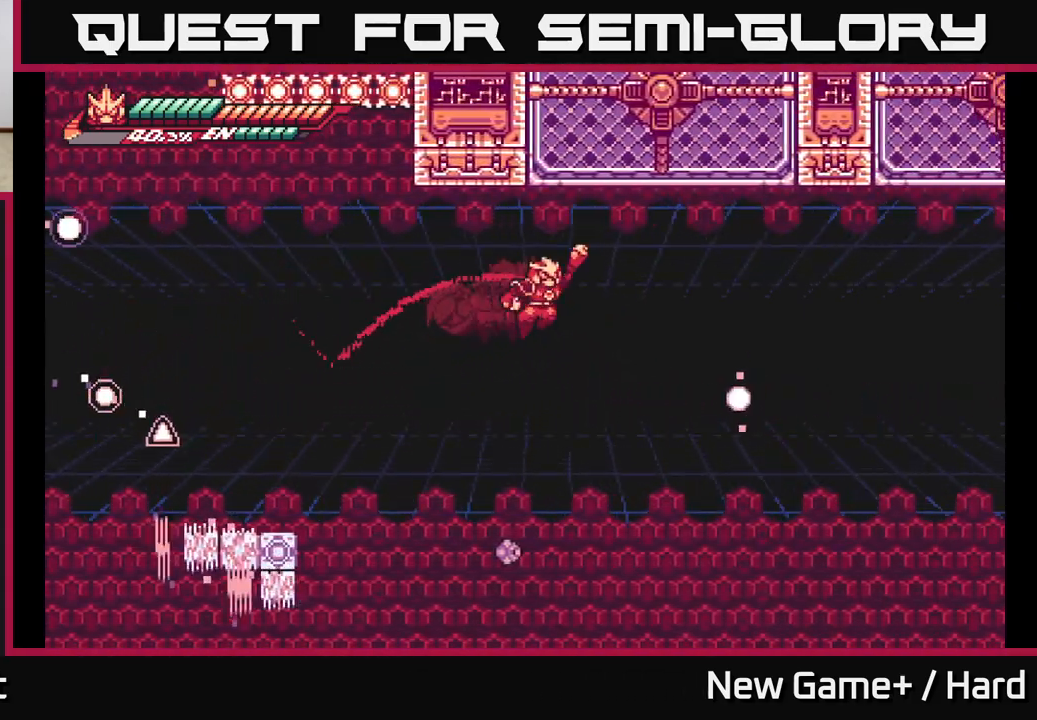
{"buttons": ["L2"], "left_stick": "up-right", "right_stick": "center", "events": [[33, "A", "up"], [433, "R2", "up"]]}
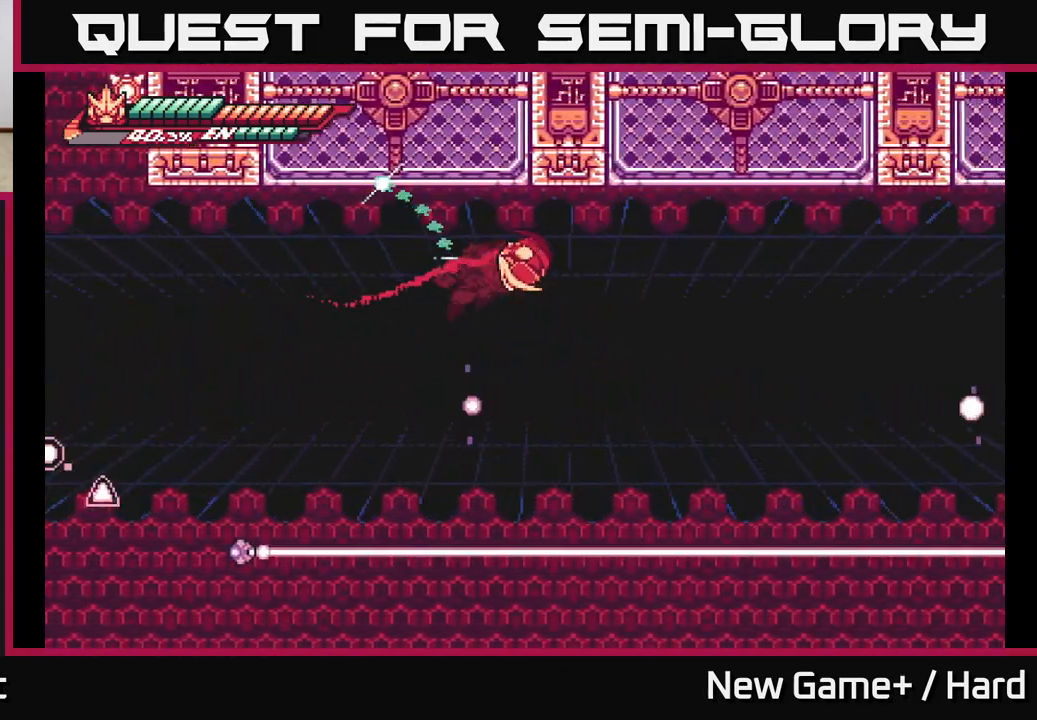
{"buttons": ["L2", "R2"], "left_stick": "up-right", "right_stick": "center", "events": [[167, "R2", "down"]]}
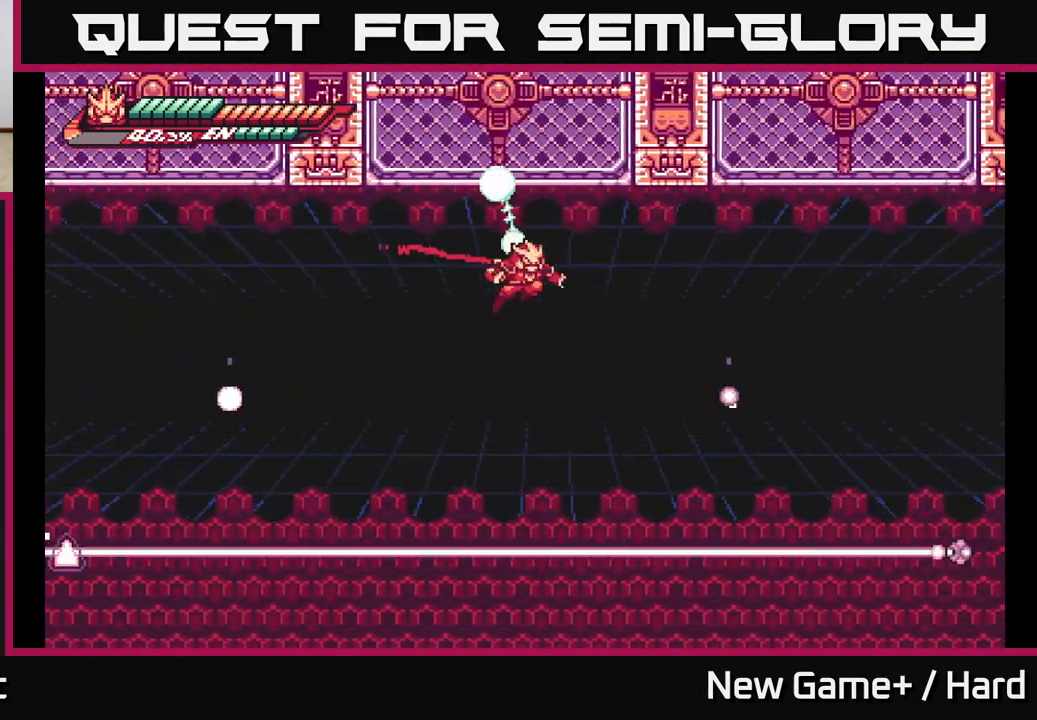
{"buttons": ["L2", "R2"], "left_stick": "up-right", "right_stick": "center", "events": [[33, "R2", "up"], [333, "R2", "down"]]}
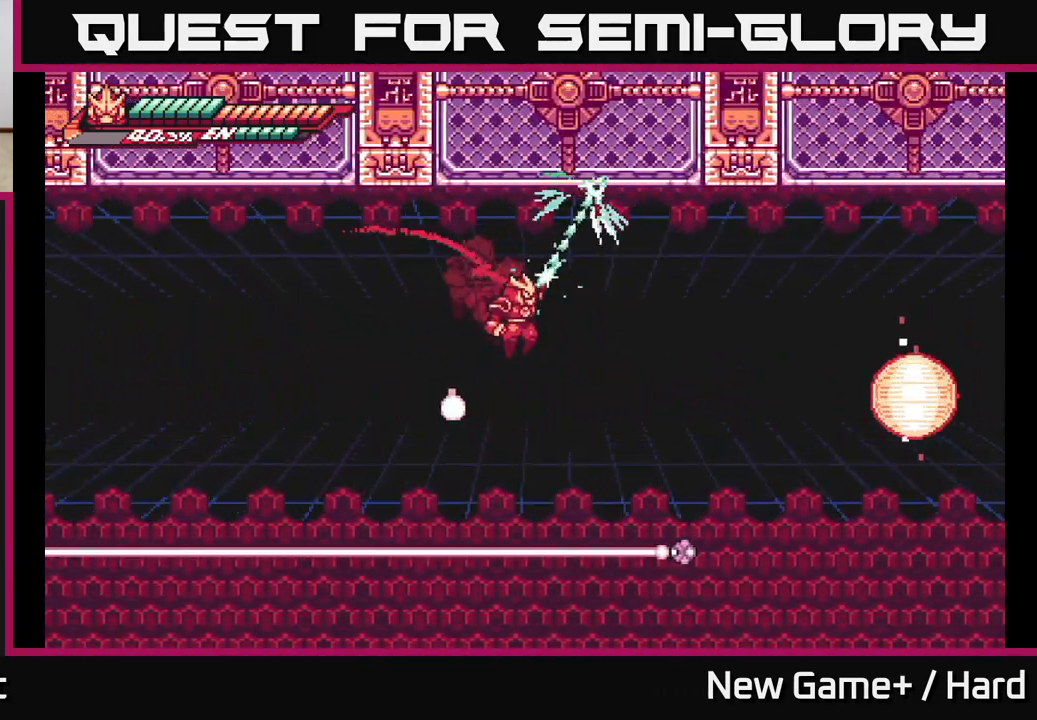
{"buttons": ["L2"], "left_stick": "up-right", "right_stick": "center", "events": [[217, "R2", "up"]]}
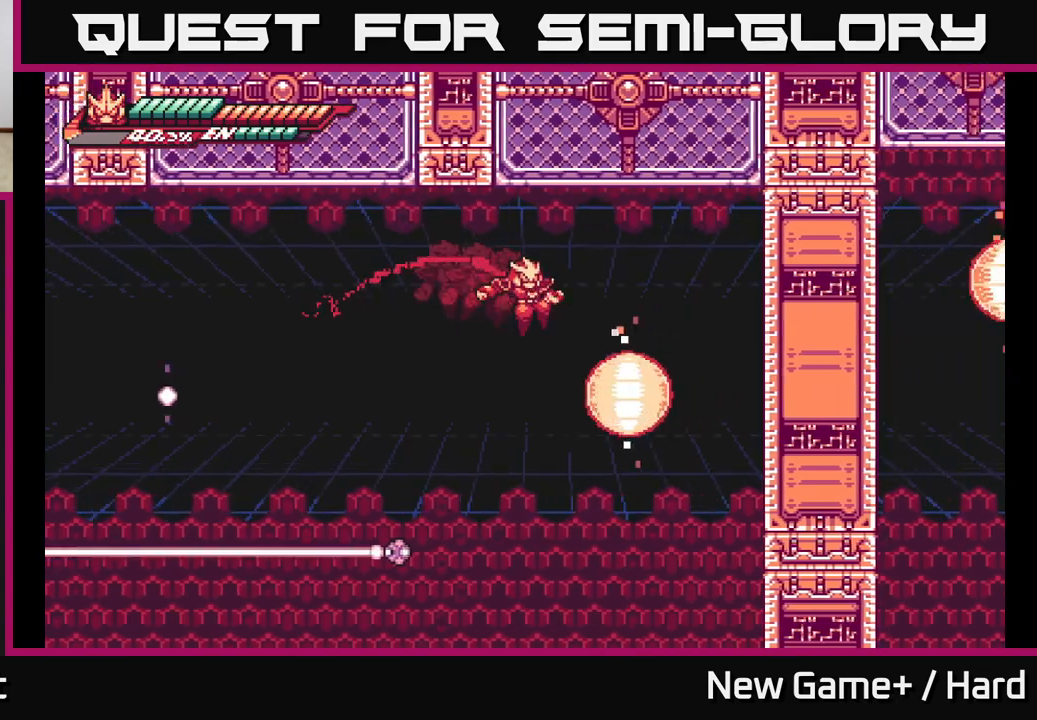
{"buttons": [], "left_stick": "center", "right_stick": "center", "events": [[100, "left_stick", "right"], [300, "L2", "up"], [317, "left_stick", "center"]]}
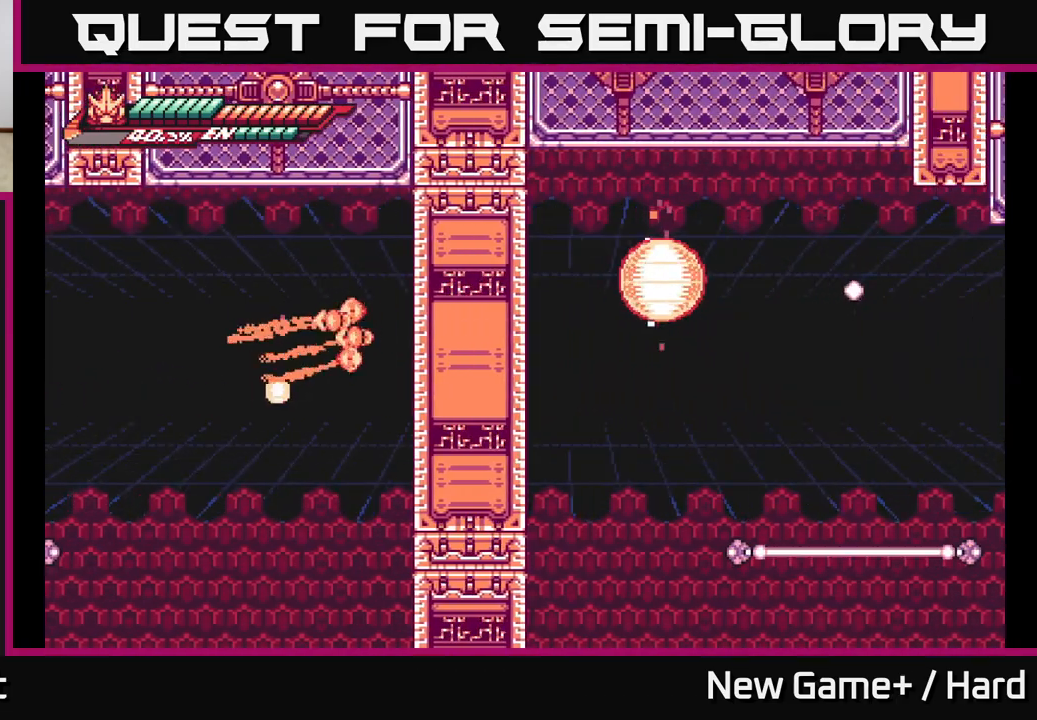
{"buttons": [], "left_stick": "right", "right_stick": "center", "events": [[50, "left_stick", "up-right"], [167, "left_stick", "right"], [317, "left_stick", "center"], [467, "left_stick", "right"]]}
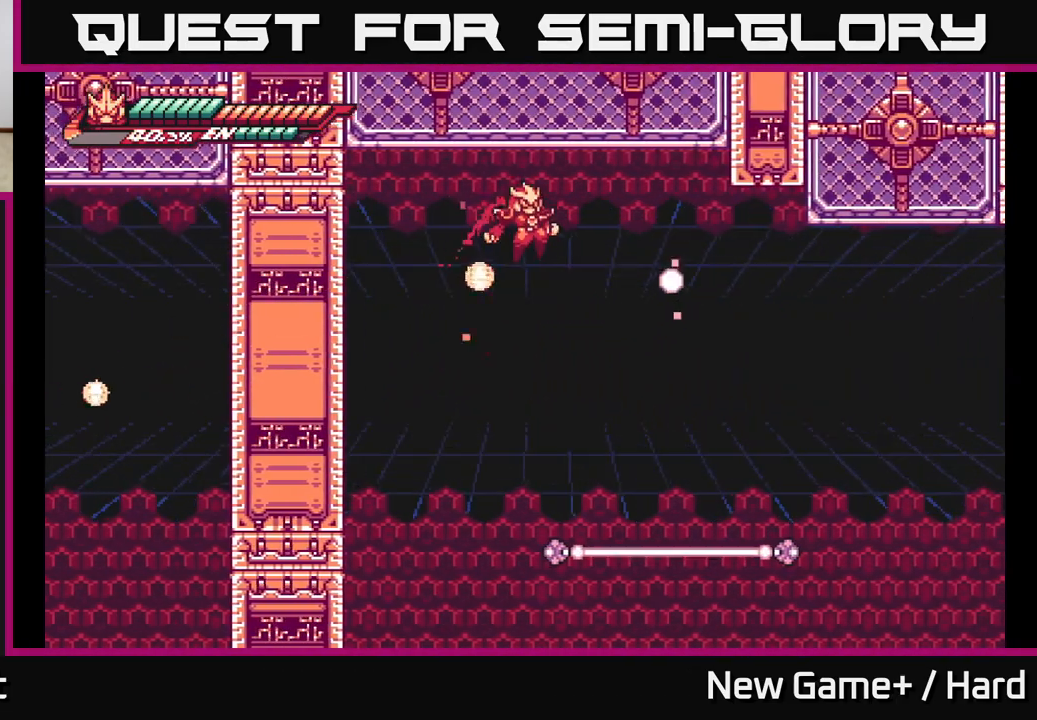
{"buttons": ["L2", "R2"], "left_stick": "up-right", "right_stick": "center", "events": [[83, "L2", "down"], [167, "left_stick", "up-right"], [183, "R2", "down"]]}
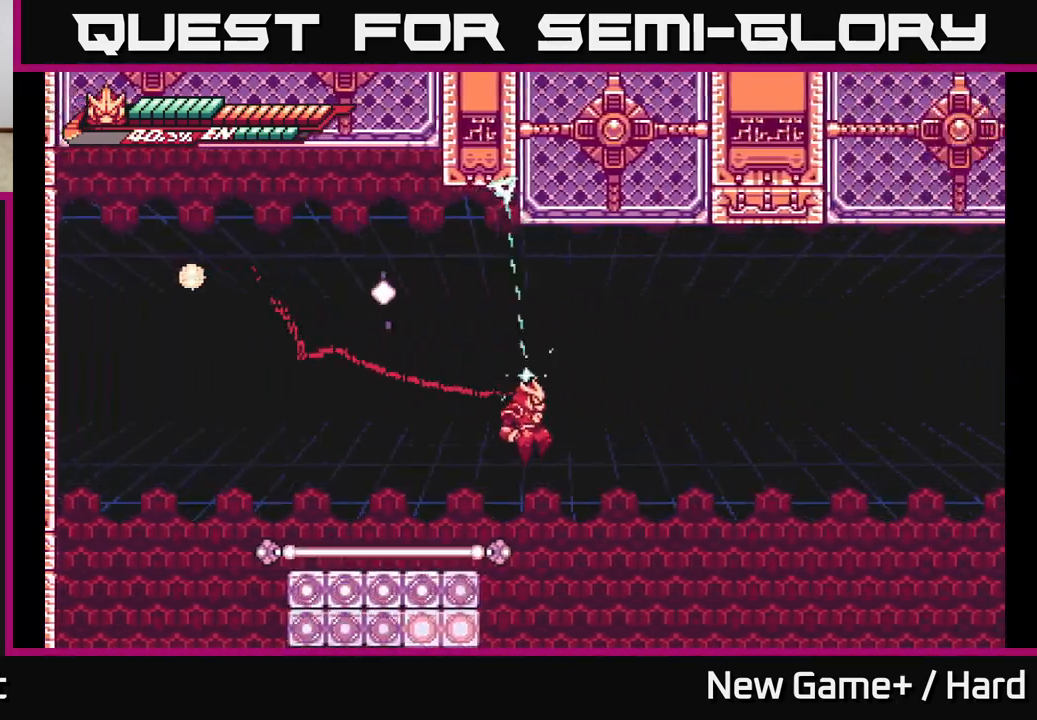
{"buttons": ["L2"], "left_stick": "up-right", "right_stick": "center", "events": [[267, "R2", "up"]]}
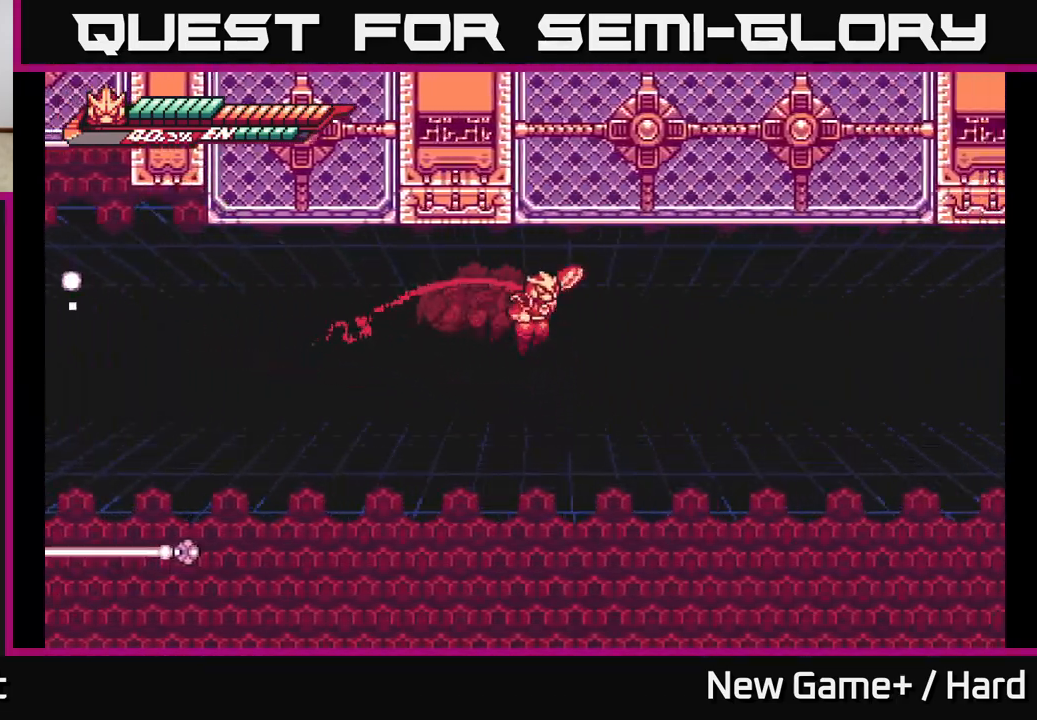
{"buttons": ["L2"], "left_stick": "up-right", "right_stick": "center", "events": [[33, "R2", "down"], [417, "R2", "up"]]}
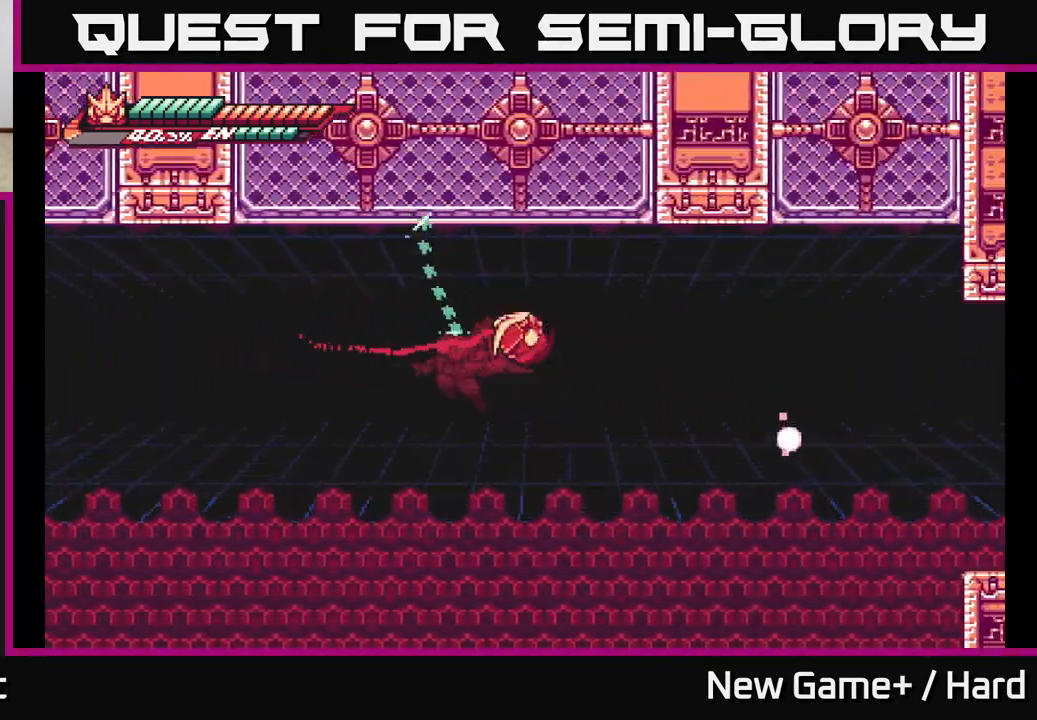
{"buttons": ["L2", "R2"], "left_stick": "up-right", "right_stick": "center", "events": [[217, "R2", "down"]]}
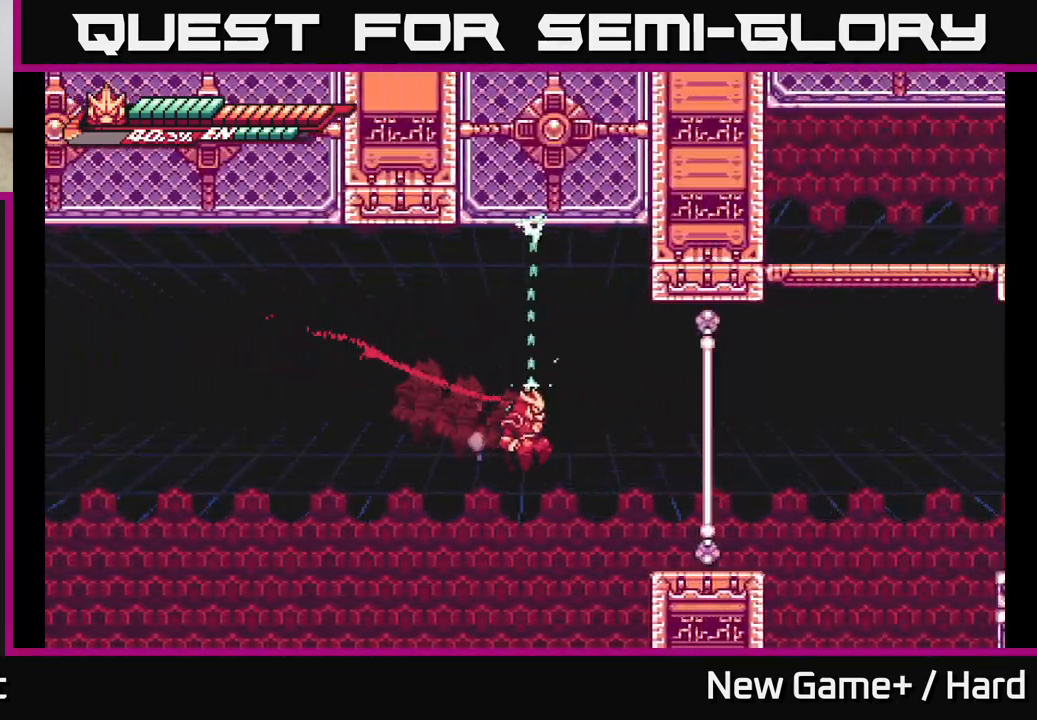
{"buttons": ["L2", "R2"], "left_stick": "up-right", "right_stick": "center", "events": [[67, "R2", "up"], [383, "R2", "down"]]}
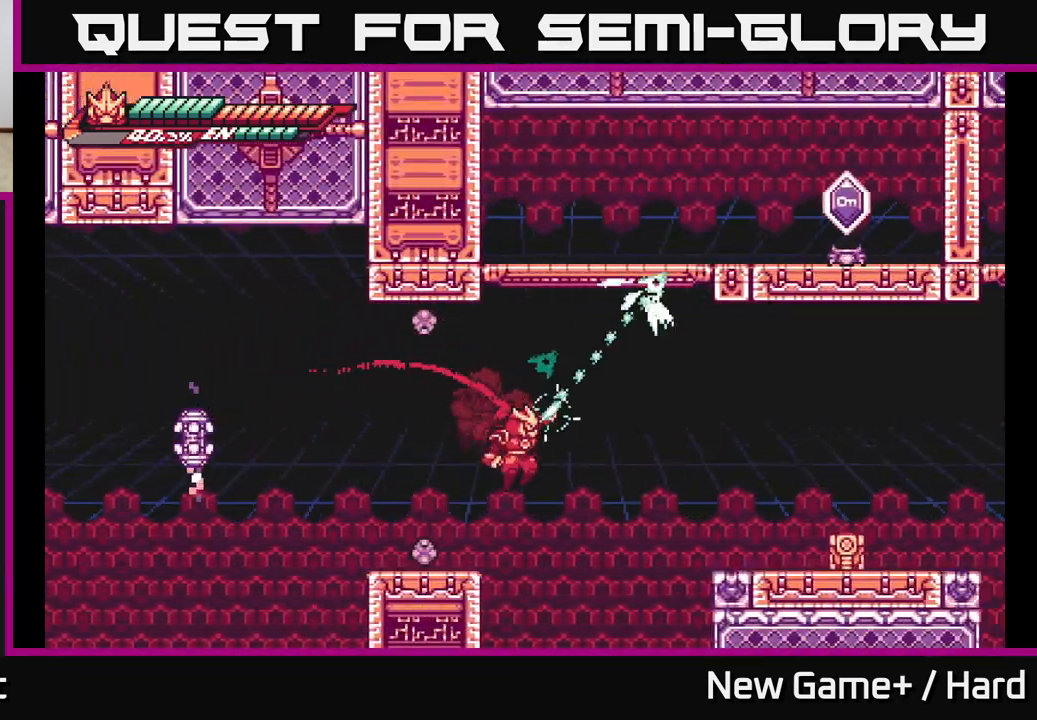
{"buttons": ["L2"], "left_stick": "up-right", "right_stick": "center", "events": [[400, "R2", "up"]]}
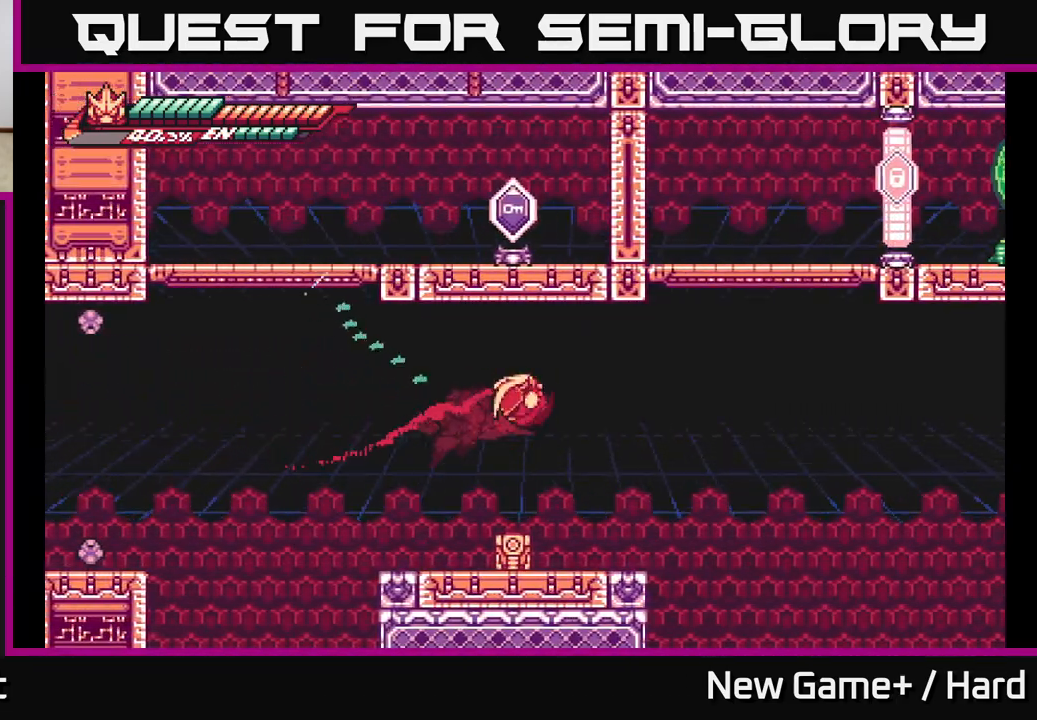
{"buttons": ["A", "L2", "R2"], "left_stick": "up-left", "right_stick": "center", "events": [[67, "left_stick", "up-left"], [100, "A", "down"], [150, "R2", "down"], [317, "A", "up"], [350, "R2", "up"], [400, "L2", "up"], [417, "L2", "down"], [467, "A", "down"], [483, "R2", "down"]]}
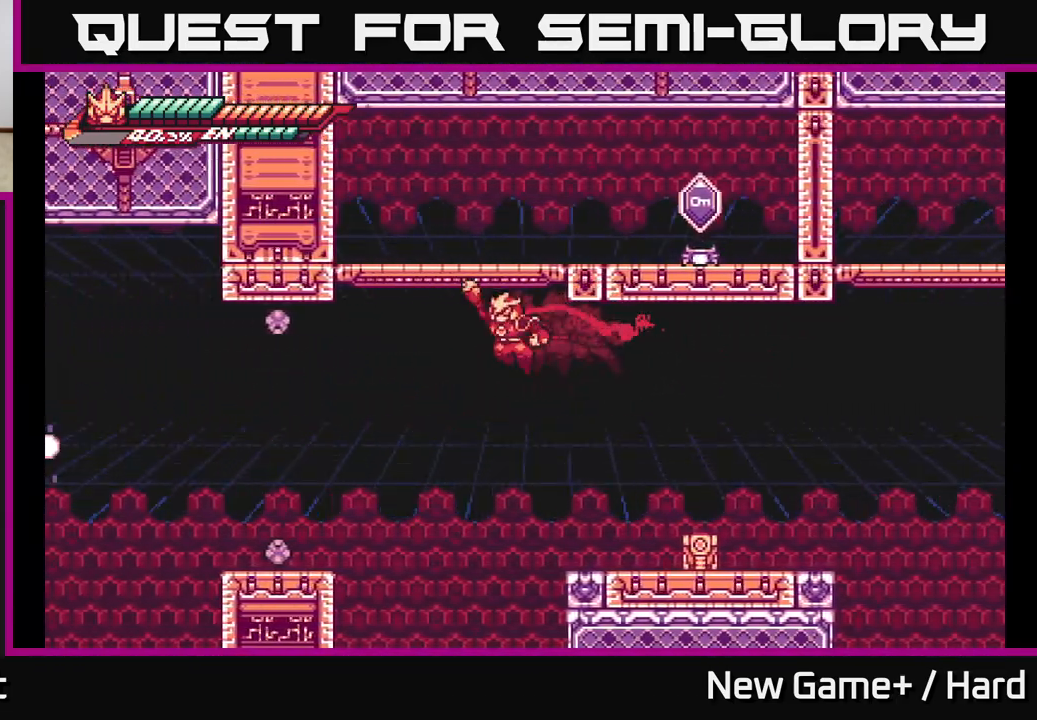
{"buttons": ["L2", "R2"], "left_stick": "up", "right_stick": "center", "events": [[200, "left_stick", "up"], [217, "R2", "up"], [233, "A", "up"], [317, "R2", "down"]]}
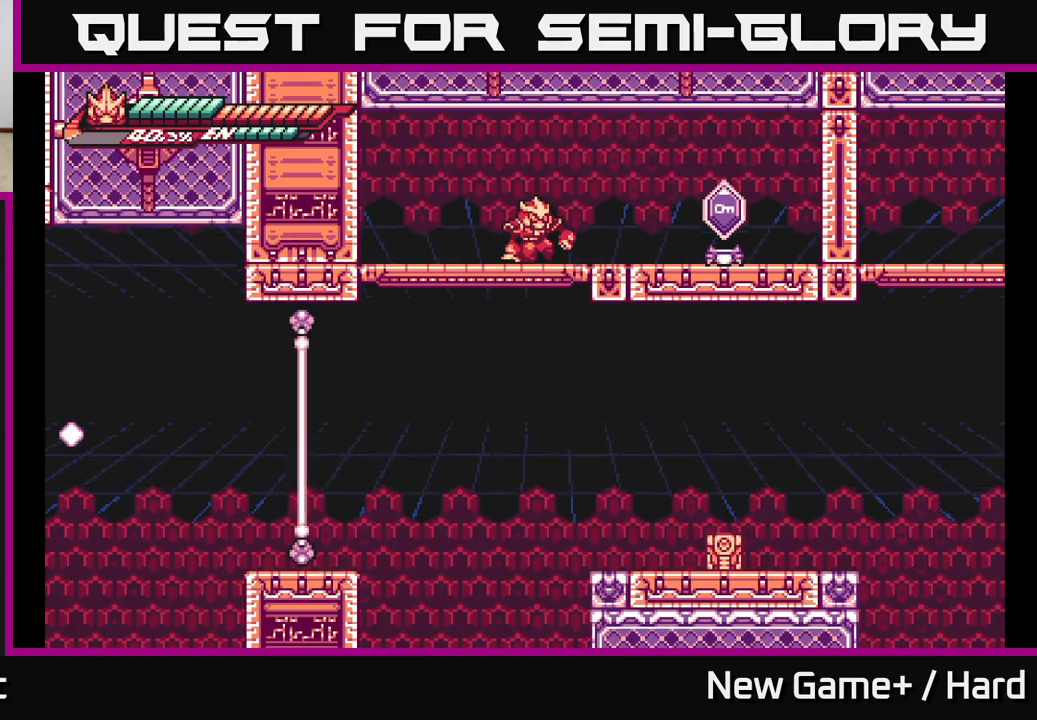
{"buttons": ["A"], "left_stick": "right", "right_stick": "center", "events": [[83, "R2", "up"], [83, "left_stick", "right"], [117, "L2", "up"], [200, "X", "down"], [283, "X", "up"], [383, "X", "down"], [467, "A", "down"], [500, "X", "up"]]}
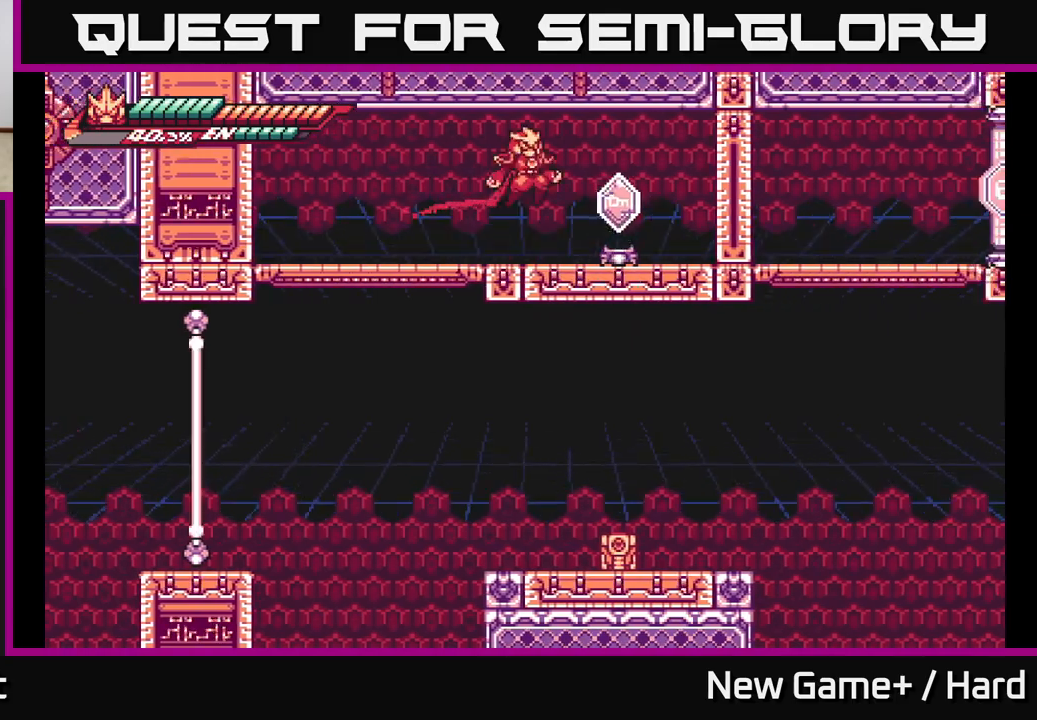
{"buttons": ["X"], "left_stick": "down", "right_stick": "center", "events": [[67, "X", "down"], [100, "A", "up"], [167, "X", "up"], [300, "X", "down"], [300, "left_stick", "center"], [400, "X", "up"], [500, "X", "down"], [500, "left_stick", "down"]]}
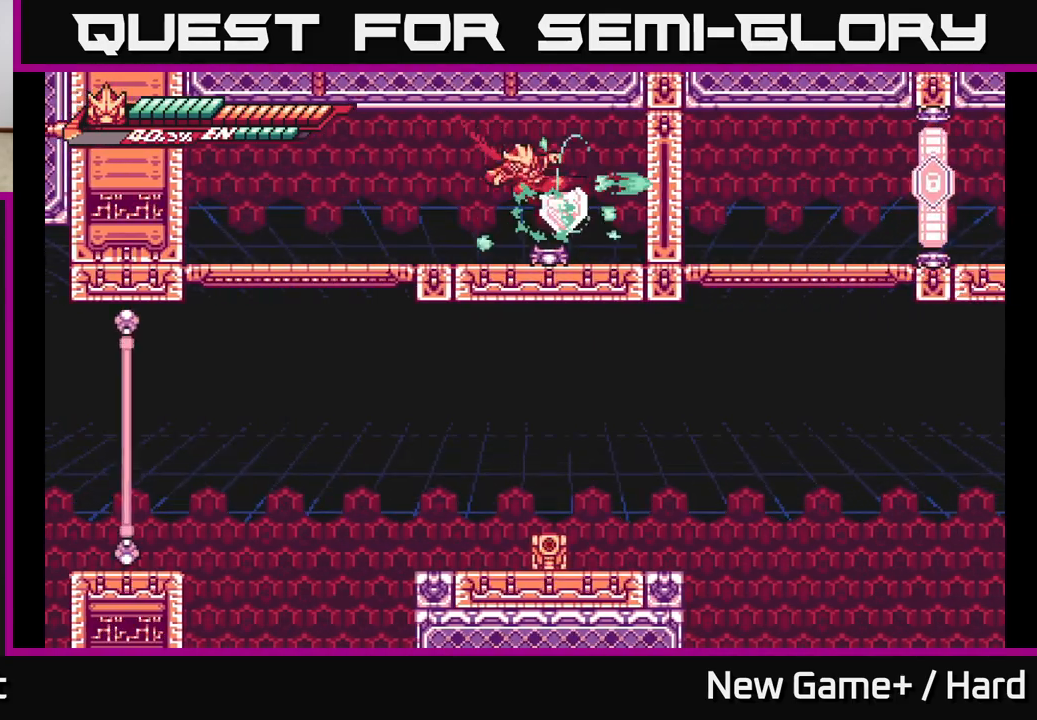
{"buttons": ["X"], "left_stick": "center", "right_stick": "center", "events": [[133, "X", "up"], [133, "left_stick", "center"], [167, "A", "down"], [200, "X", "down"], [300, "A", "up"], [333, "X", "up"], [450, "X", "down"]]}
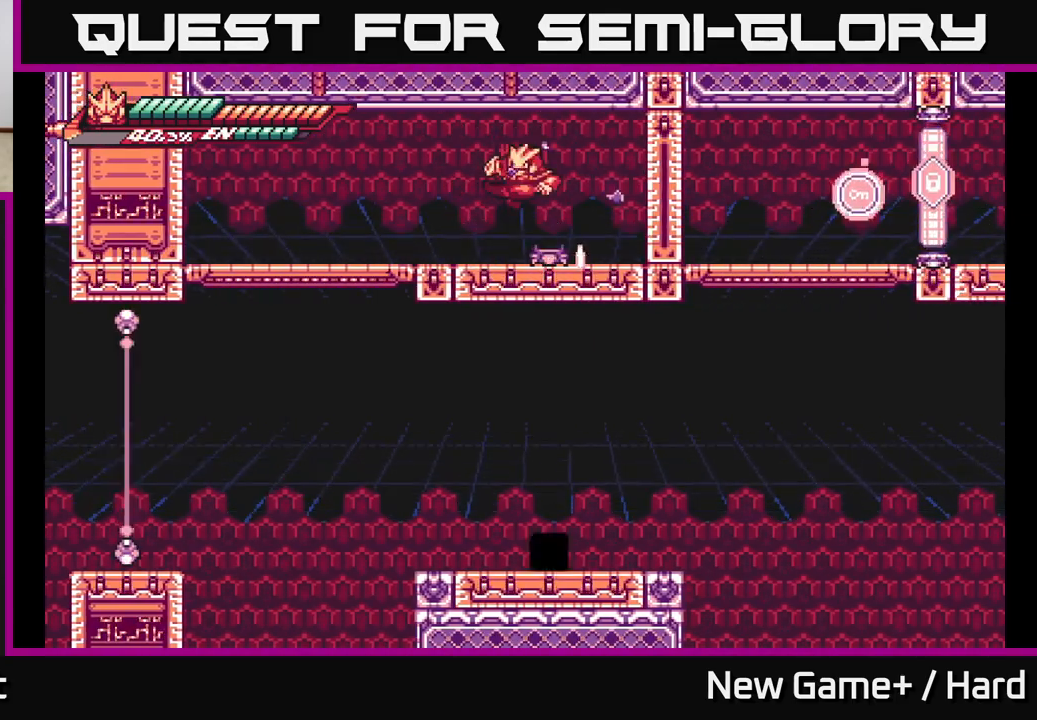
{"buttons": ["A"], "left_stick": "down", "right_stick": "center", "events": [[33, "L2", "down"], [33, "X", "up"], [33, "left_stick", "left"], [450, "L2", "up"], [483, "left_stick", "down"], [500, "A", "down"]]}
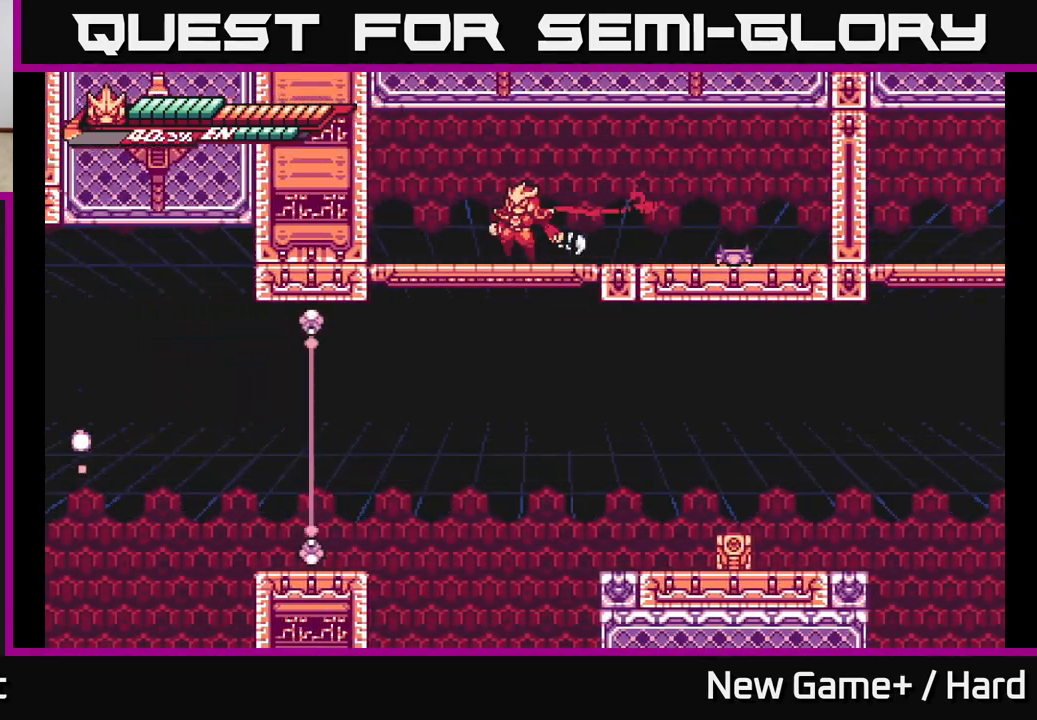
{"buttons": ["L2"], "left_stick": "right", "right_stick": "center", "events": [[100, "A", "up"], [283, "left_stick", "right"], [317, "L2", "down"]]}
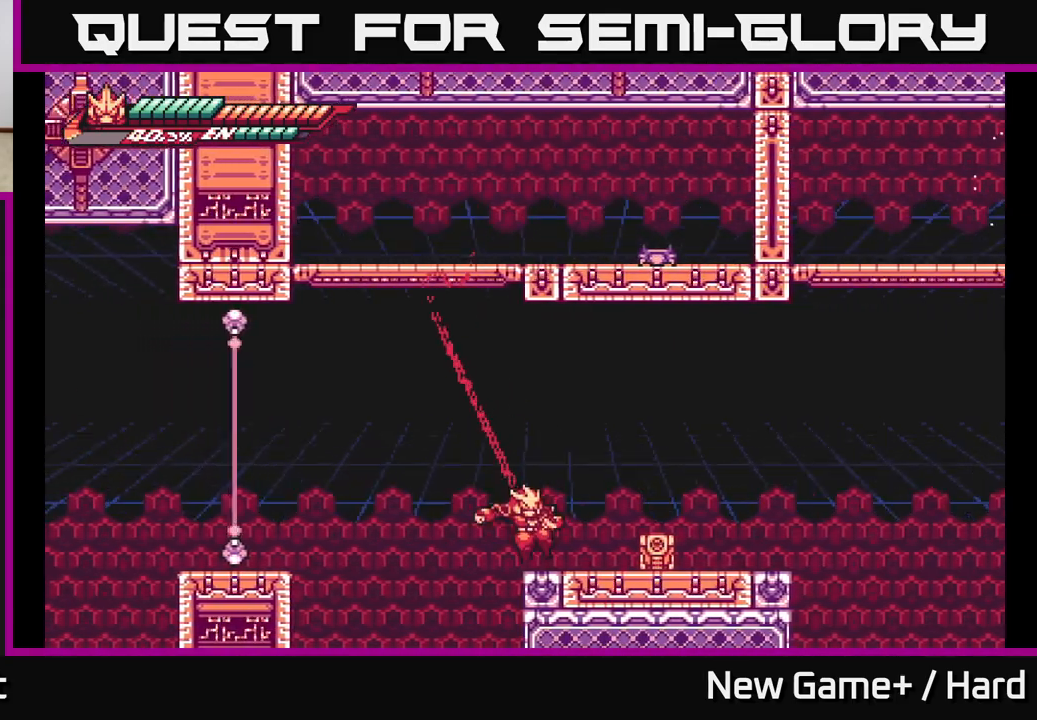
{"buttons": ["A", "L2"], "left_stick": "right", "right_stick": "center", "events": [[50, "X", "down"], [183, "X", "up"], [300, "X", "down"], [383, "A", "down"], [433, "X", "up"]]}
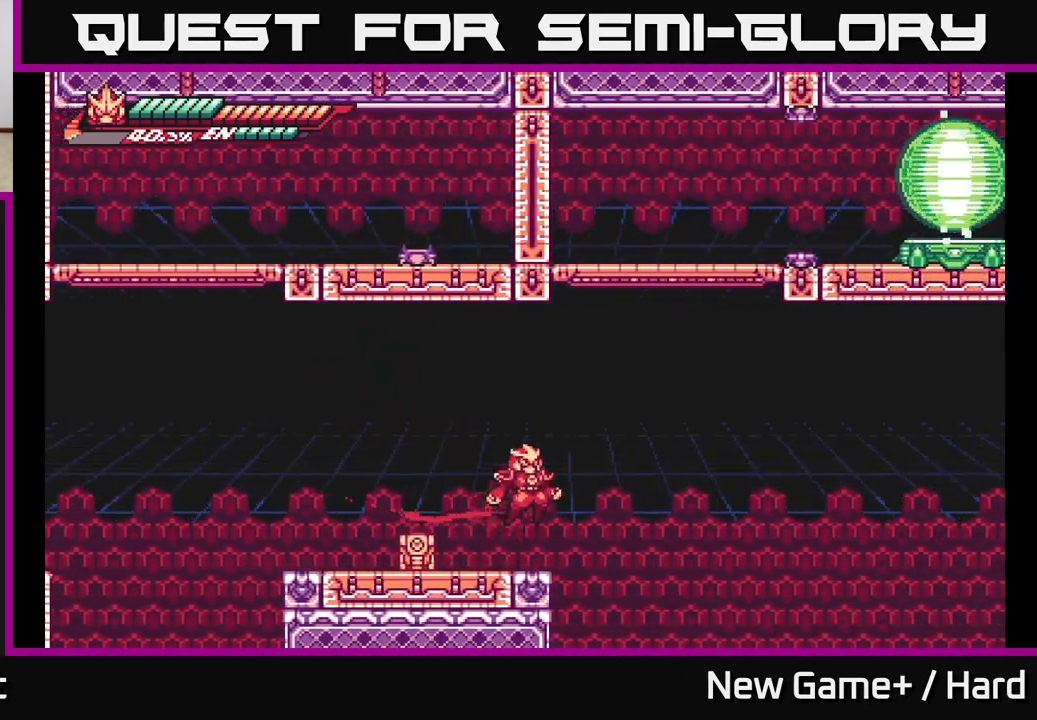
{"buttons": ["L2", "R2"], "left_stick": "up", "right_stick": "center", "events": [[167, "A", "up"], [183, "R2", "down"], [217, "left_stick", "up"]]}
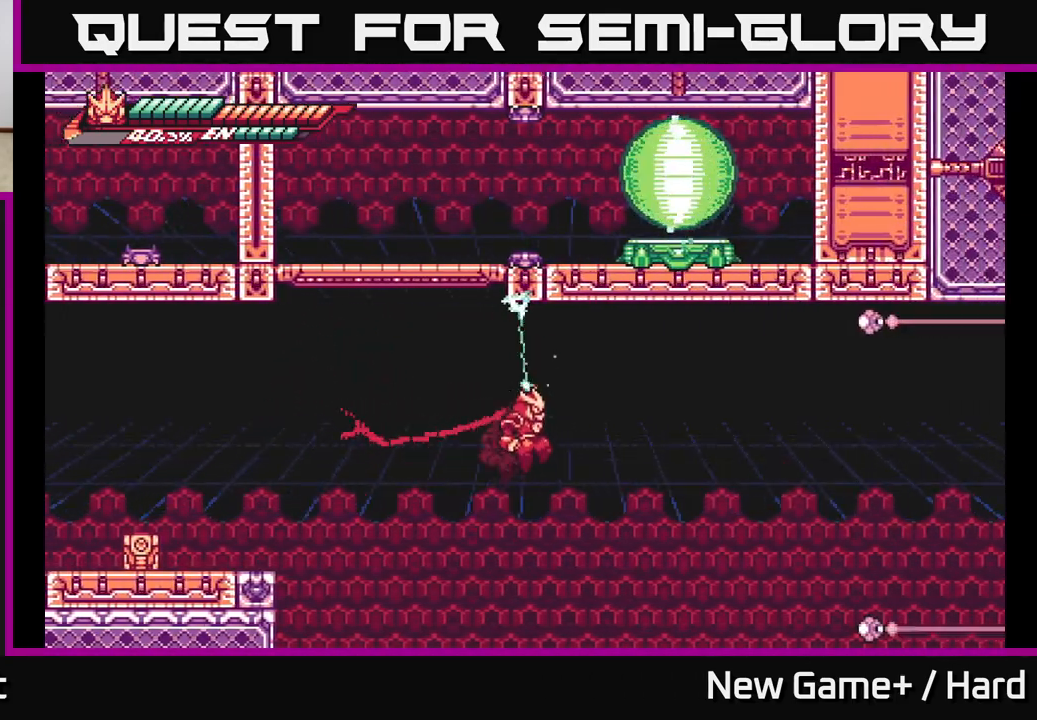
{"buttons": ["L2", "R2"], "left_stick": "up", "right_stick": "center", "events": [[133, "left_stick", "up-left"], [183, "A", "down"], [183, "R2", "up"], [333, "R2", "down"], [350, "A", "up"], [433, "left_stick", "up"]]}
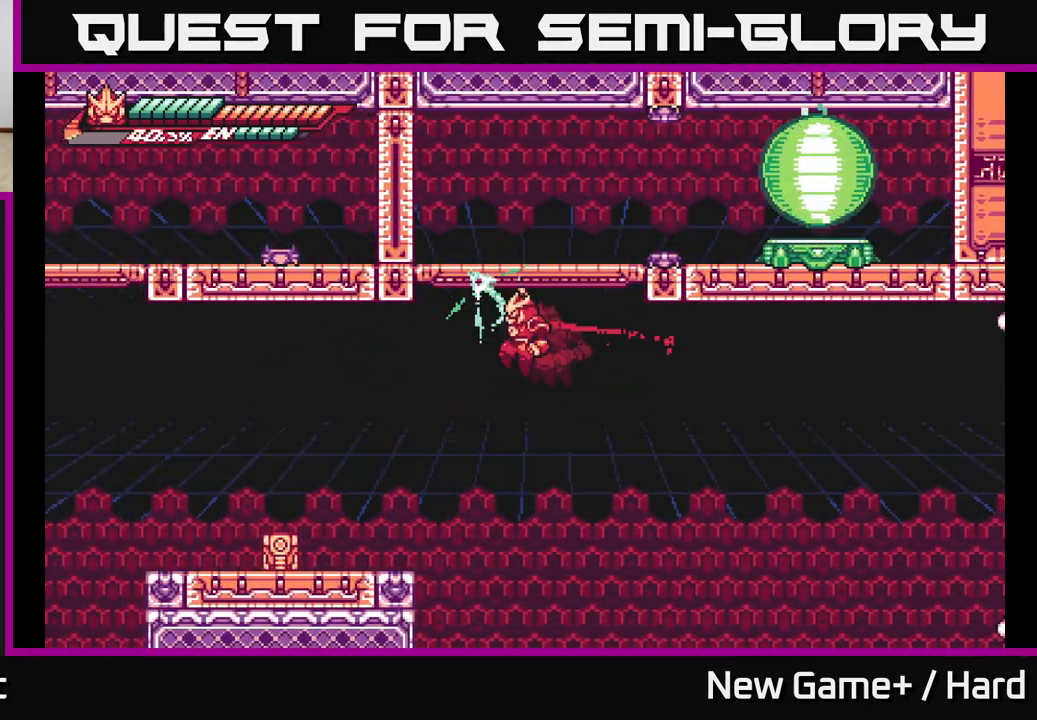
{"buttons": ["A"], "left_stick": "right", "right_stick": "center", "events": [[83, "R2", "up"], [167, "R2", "down"], [450, "A", "down"], [450, "R2", "up"], [450, "left_stick", "right"], [483, "L2", "up"]]}
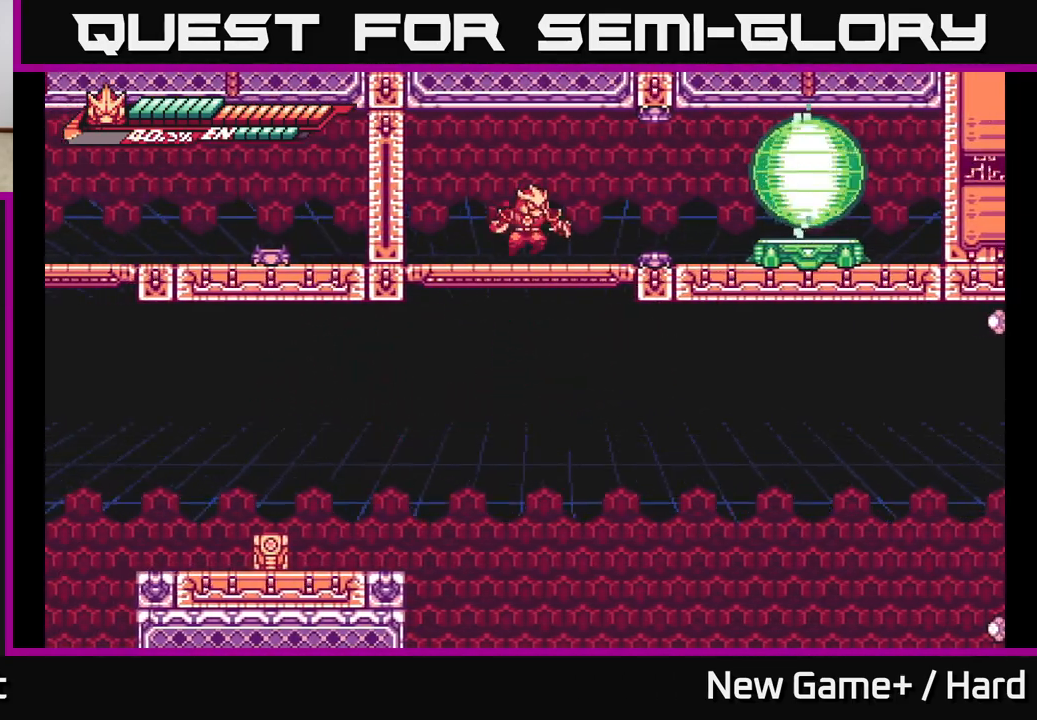
{"buttons": ["L2"], "left_stick": "right", "right_stick": "center", "events": [[50, "A", "up"], [133, "L2", "down"], [383, "A", "down"], [483, "A", "up"]]}
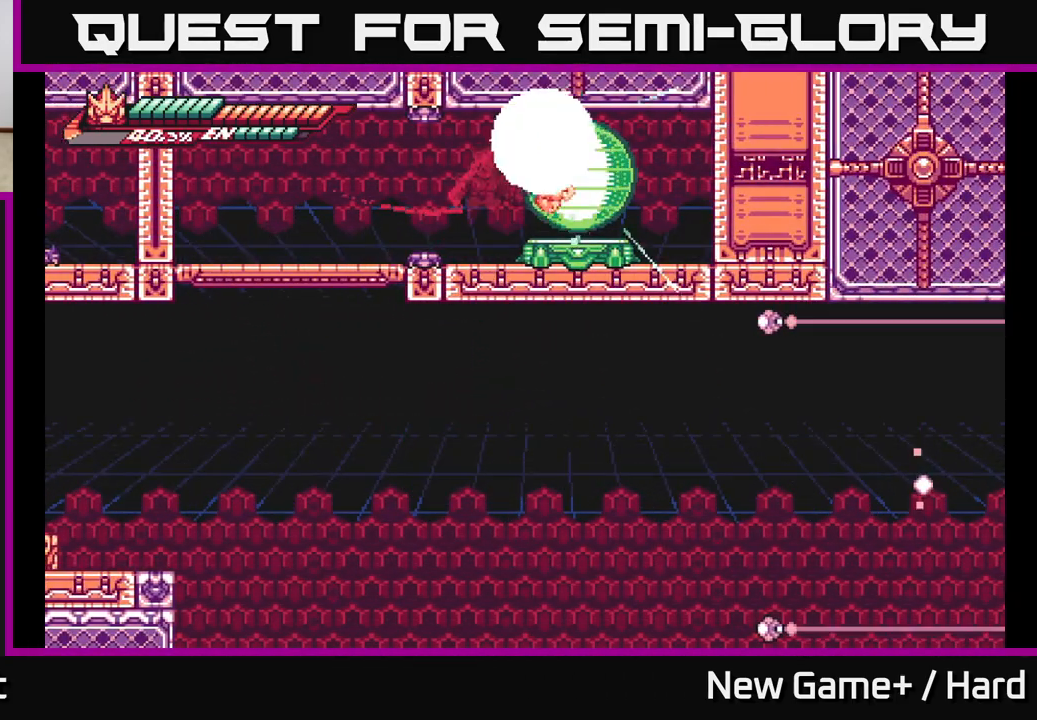
{"buttons": [], "left_stick": "center", "right_stick": "center", "events": [[200, "L2", "up"], [267, "left_stick", "center"]]}
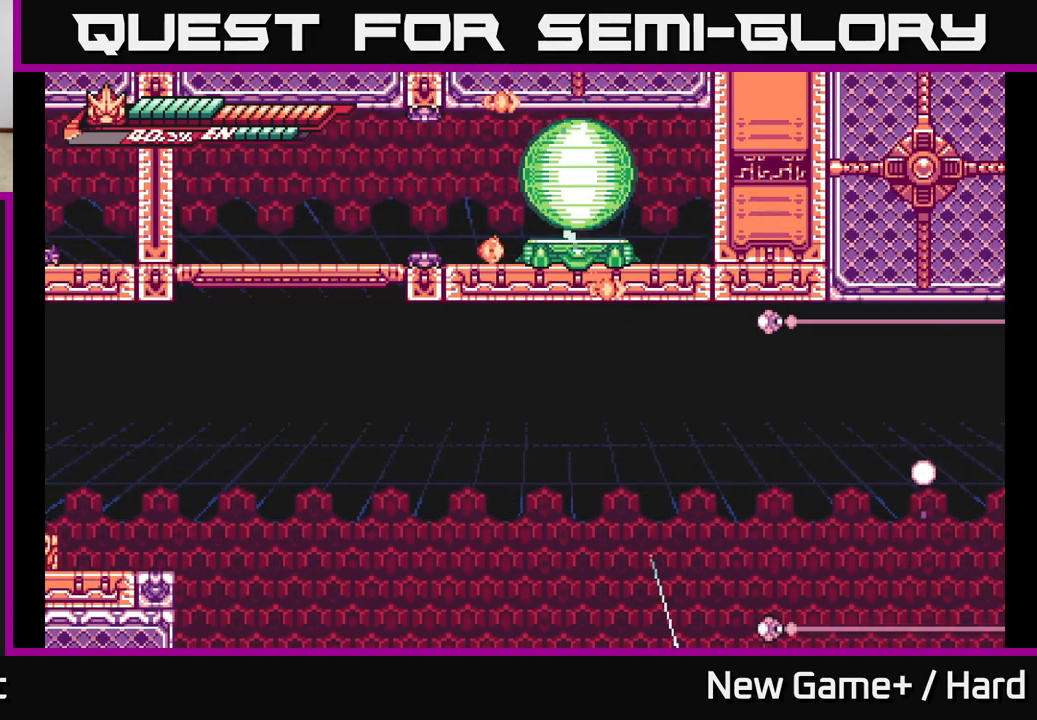
{"buttons": [], "left_stick": "center", "right_stick": "center", "events": [[17, "left_stick", "right"], [367, "left_stick", "center"]]}
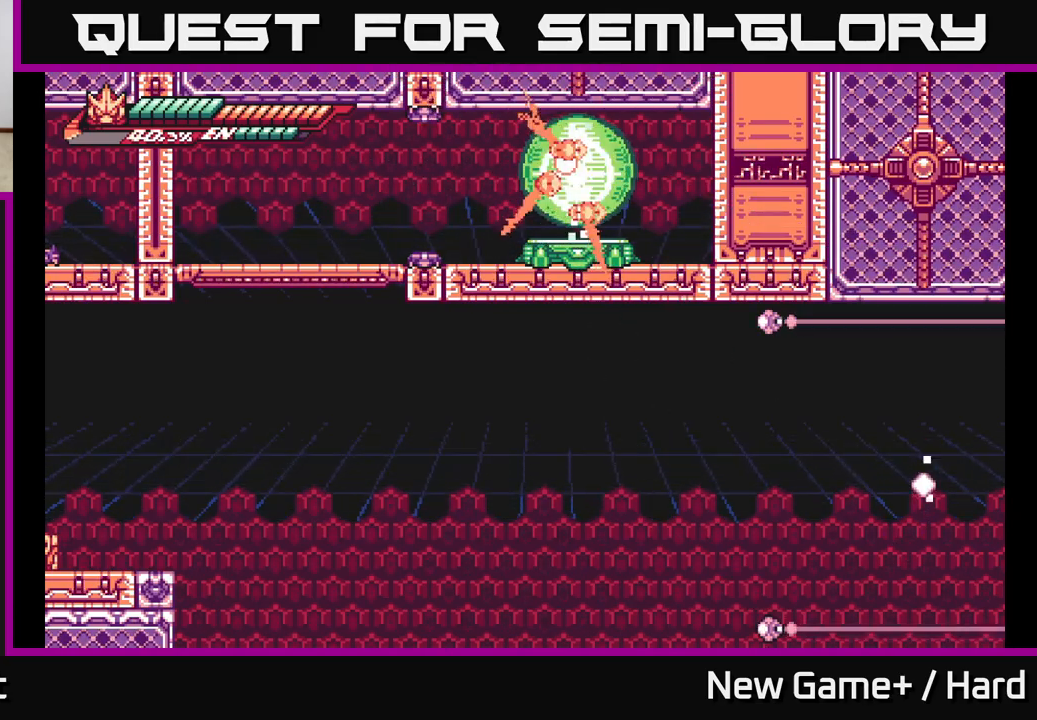
{"buttons": [], "left_stick": "right", "right_stick": "center", "events": [[117, "left_stick", "right"]]}
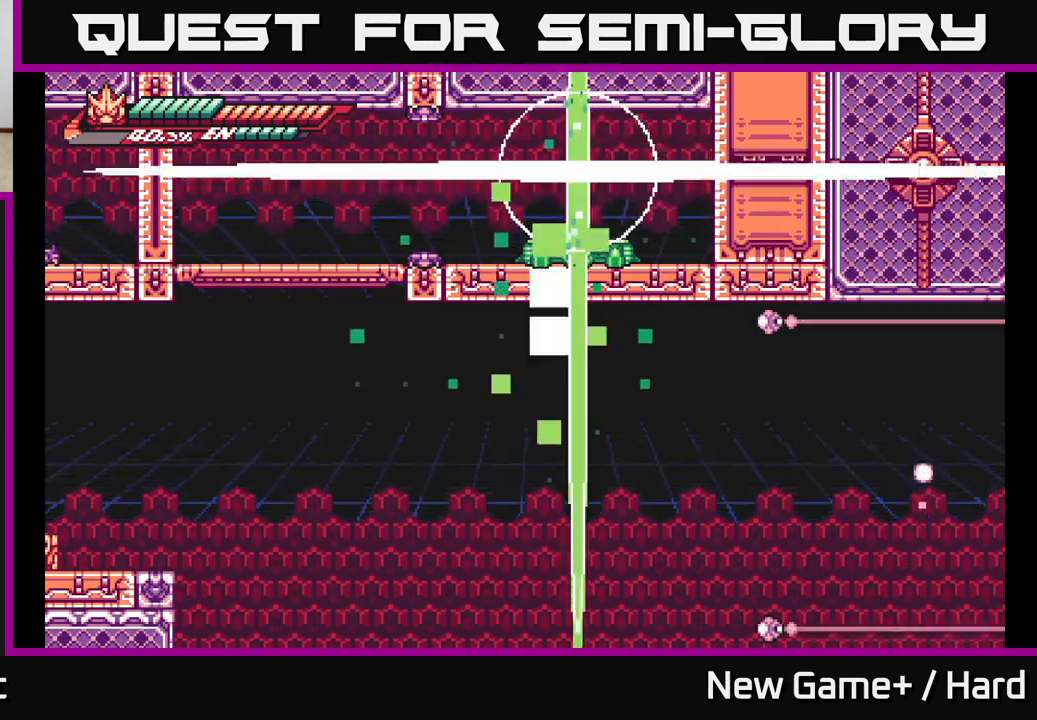
{"buttons": [], "left_stick": "center", "right_stick": "center", "events": [[383, "left_stick", "center"]]}
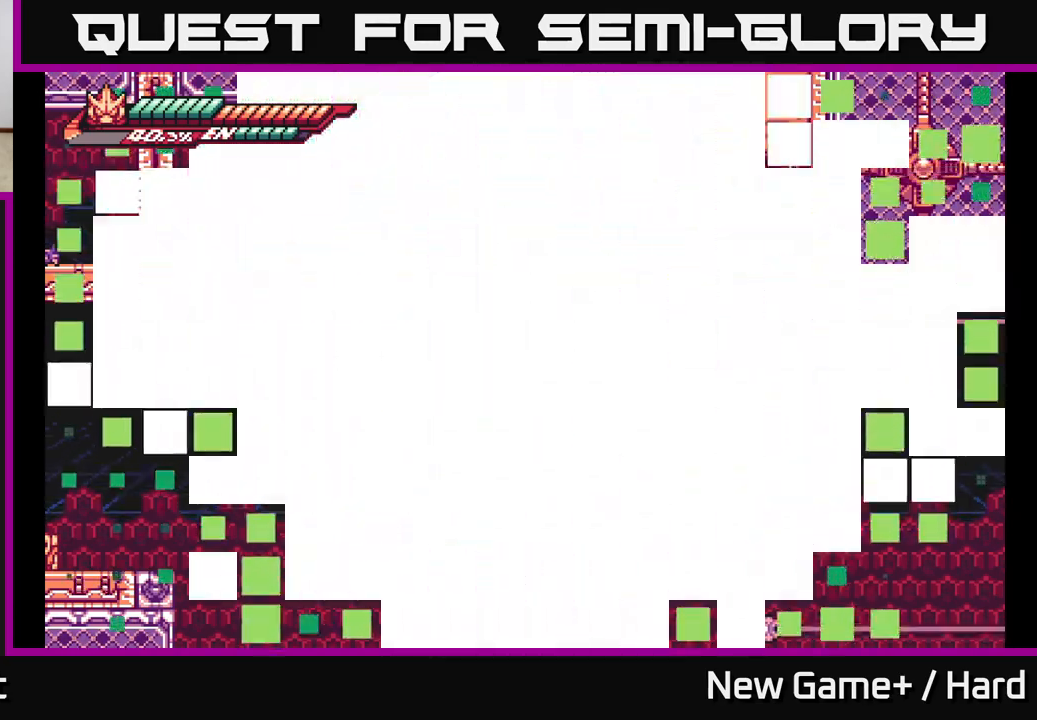
{"buttons": [], "left_stick": "center", "right_stick": "center", "events": [[183, "left_stick", "right"], [500, "left_stick", "center"]]}